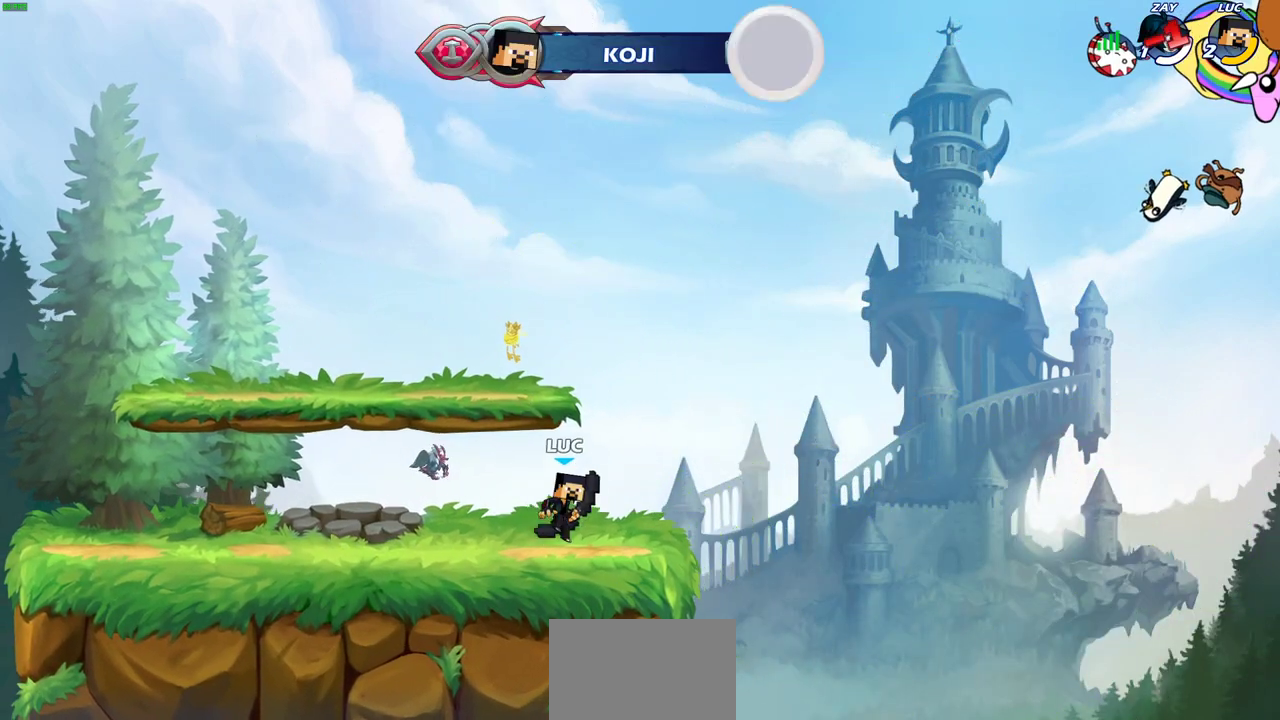
Gameplay with a controller (PlayStation layout); each line is a JSON object with the inputs held at the frame after it (dt_ms = milliseconds from this image to that frame). "events" lists button and stick changes between this image and that frame as [ms after this image, input, new state], when the widget could be followed in between.
{"dt_ms": 700, "buttons": ["CROSS", "R2"], "left_stick": "right", "right_stick": "center"}
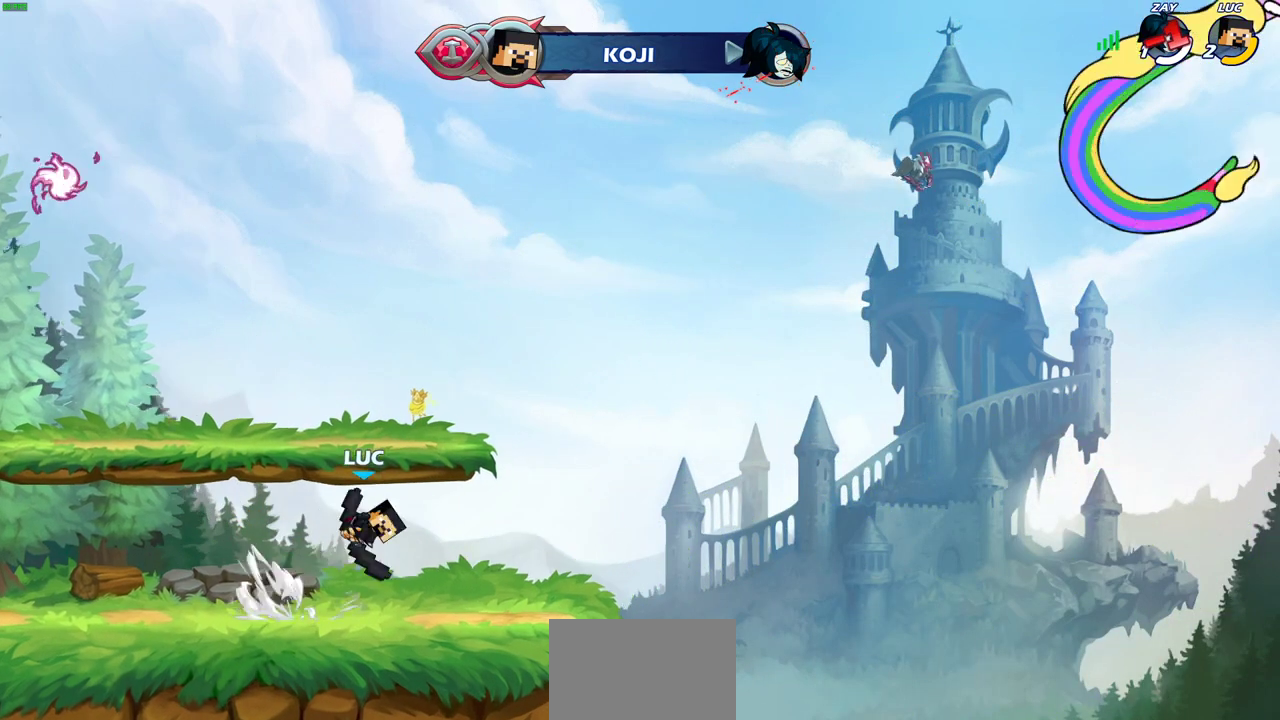
{"dt_ms": 400, "buttons": ["CROSS", "R2"], "left_stick": "up-left", "right_stick": "center", "events": [[17, "CROSS", "up"], [17, "R2", "up"], [67, "left_stick", "down-left"], [267, "left_stick", "up-left"], [317, "R2", "down"], [333, "CROSS", "down"]]}
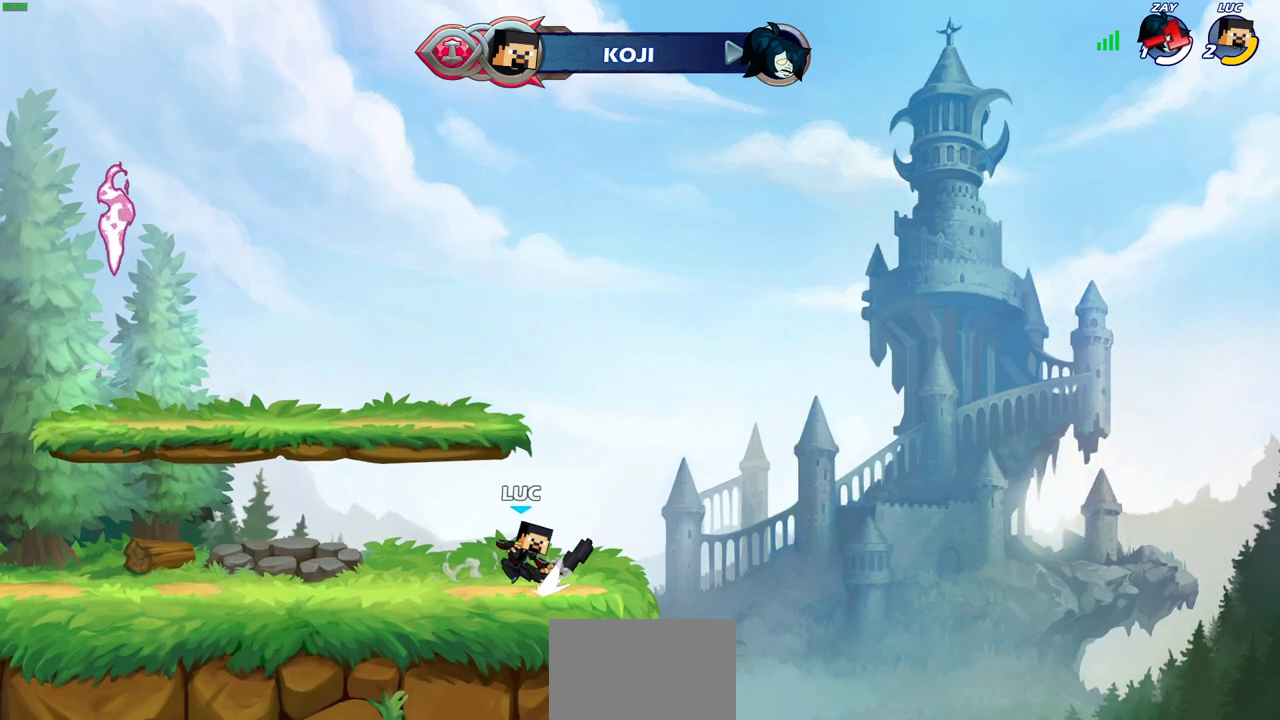
{"dt_ms": 400, "buttons": ["CROSS", "R2"], "left_stick": "up-left", "right_stick": "center", "events": [[50, "R2", "up"], [67, "CROSS", "up"], [100, "left_stick", "down-left"], [367, "left_stick", "up-left"], [383, "R2", "down"], [400, "CROSS", "down"]]}
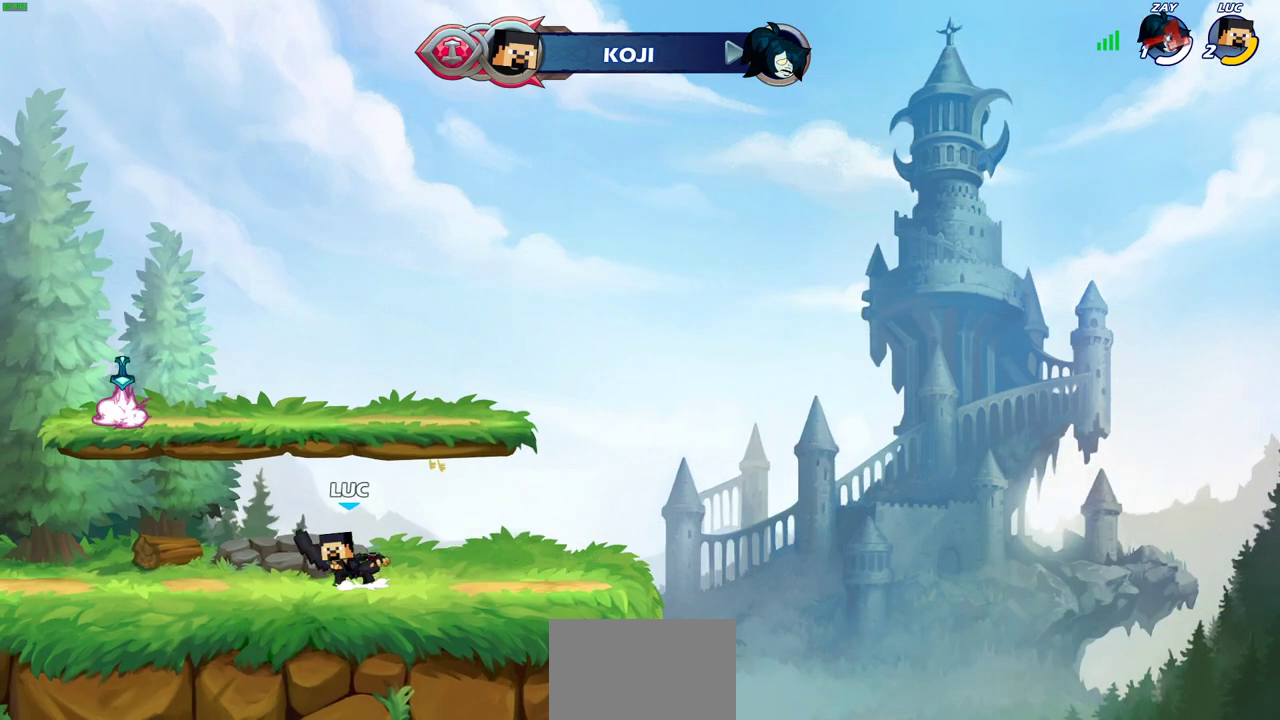
{"dt_ms": 600, "buttons": ["SELECT"], "left_stick": "center", "right_stick": "center", "events": [[67, "left_stick", "down-right"], [100, "CROSS", "up"], [133, "R2", "up"], [133, "left_stick", "center"], [350, "SELECT", "down"]]}
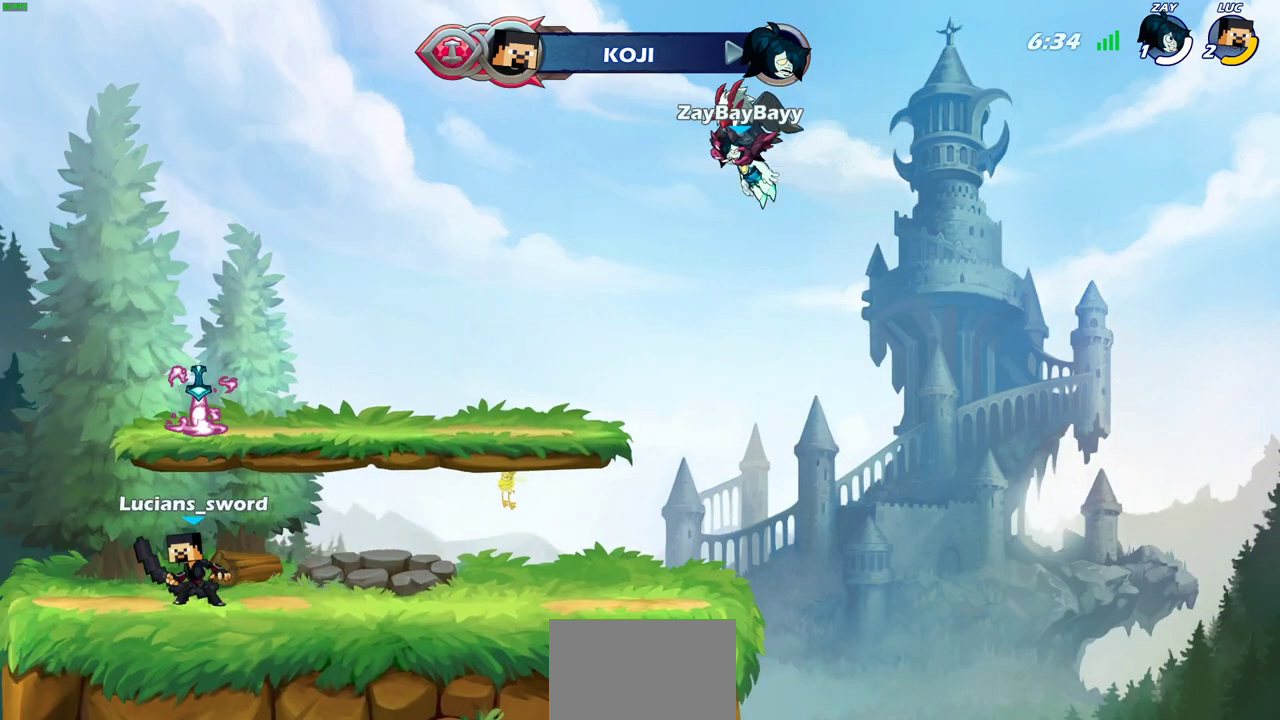
{"dt_ms": 500, "buttons": ["SELECT"], "left_stick": "center", "right_stick": "center", "events": []}
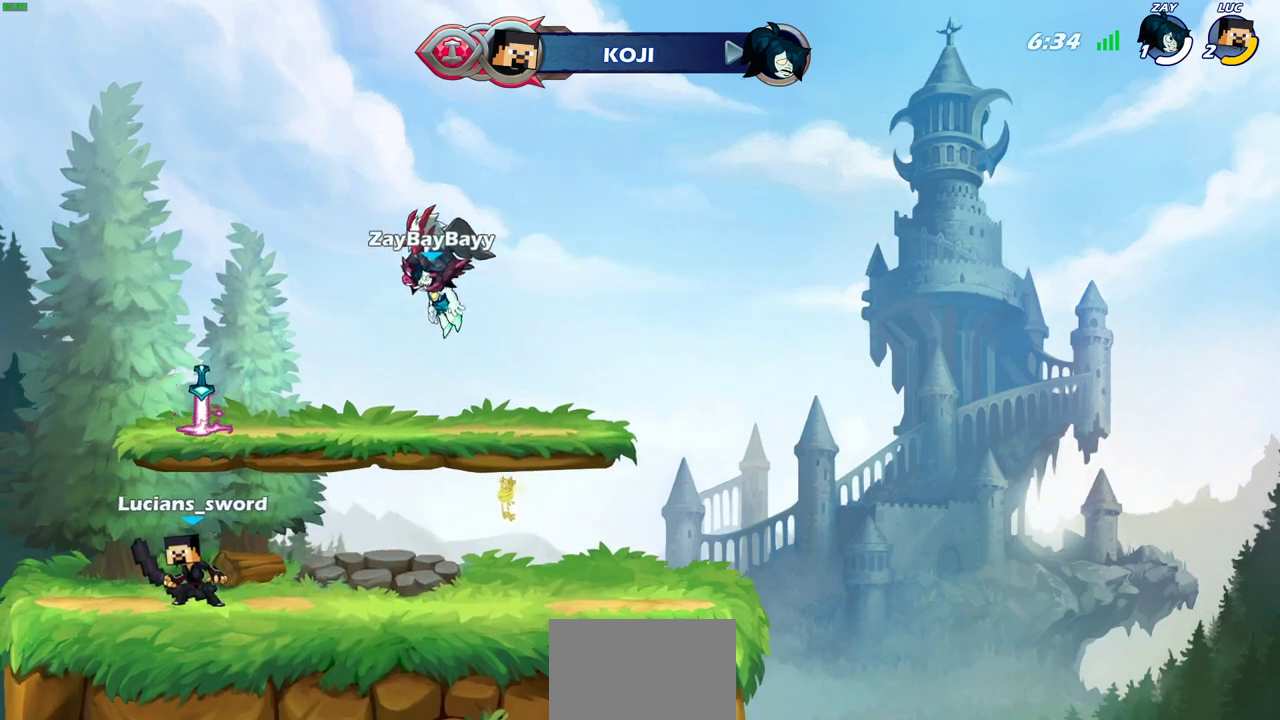
{"dt_ms": 500, "buttons": ["SELECT"], "left_stick": "center", "right_stick": "center", "events": []}
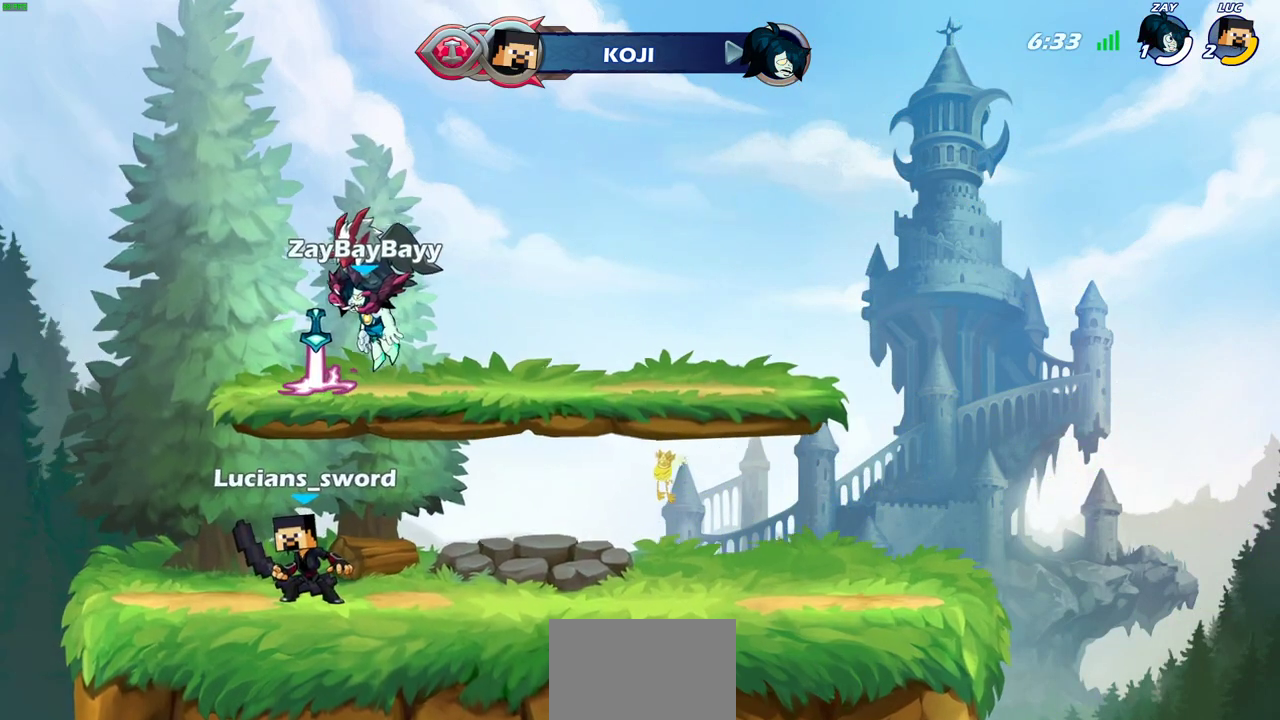
{"dt_ms": 700, "buttons": [], "left_stick": "center", "right_stick": "center", "events": [[683, "SELECT", "up"]]}
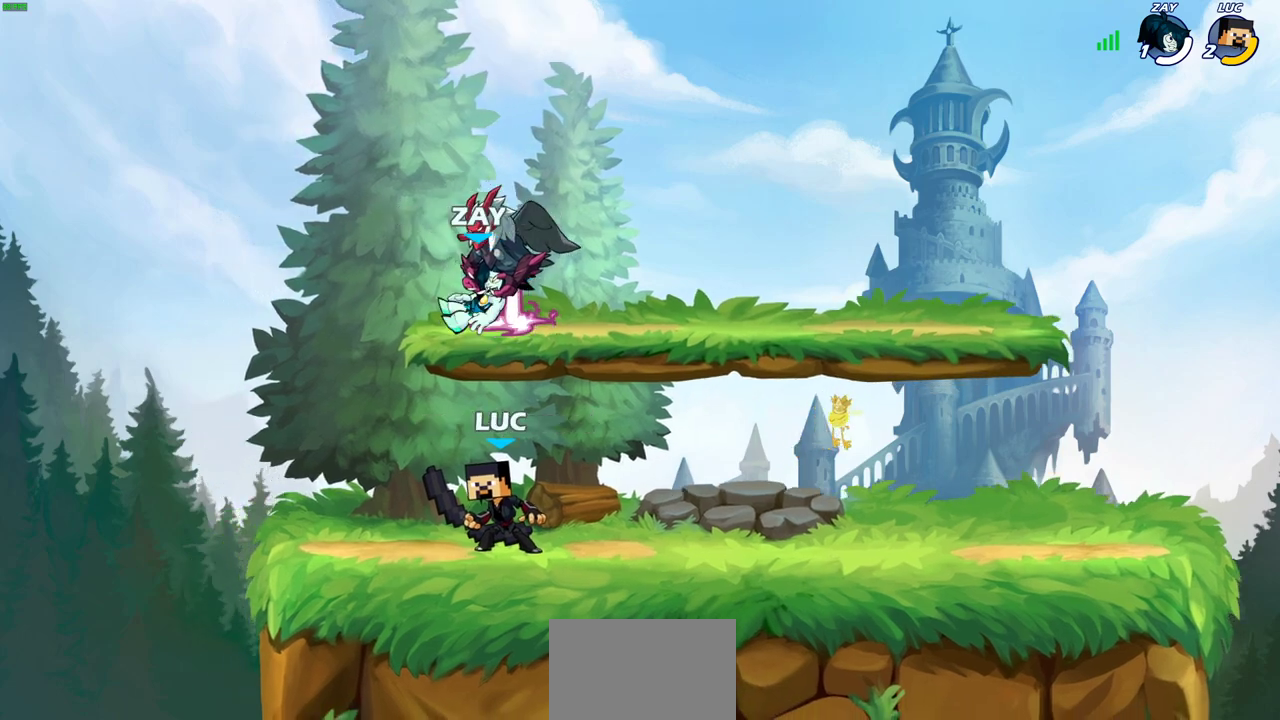
{"dt_ms": 300, "buttons": [], "left_stick": "center", "right_stick": "center", "events": [[183, "CROSS", "down"], [217, "left_stick", "up-right"], [250, "CROSS", "up"], [300, "left_stick", "center"]]}
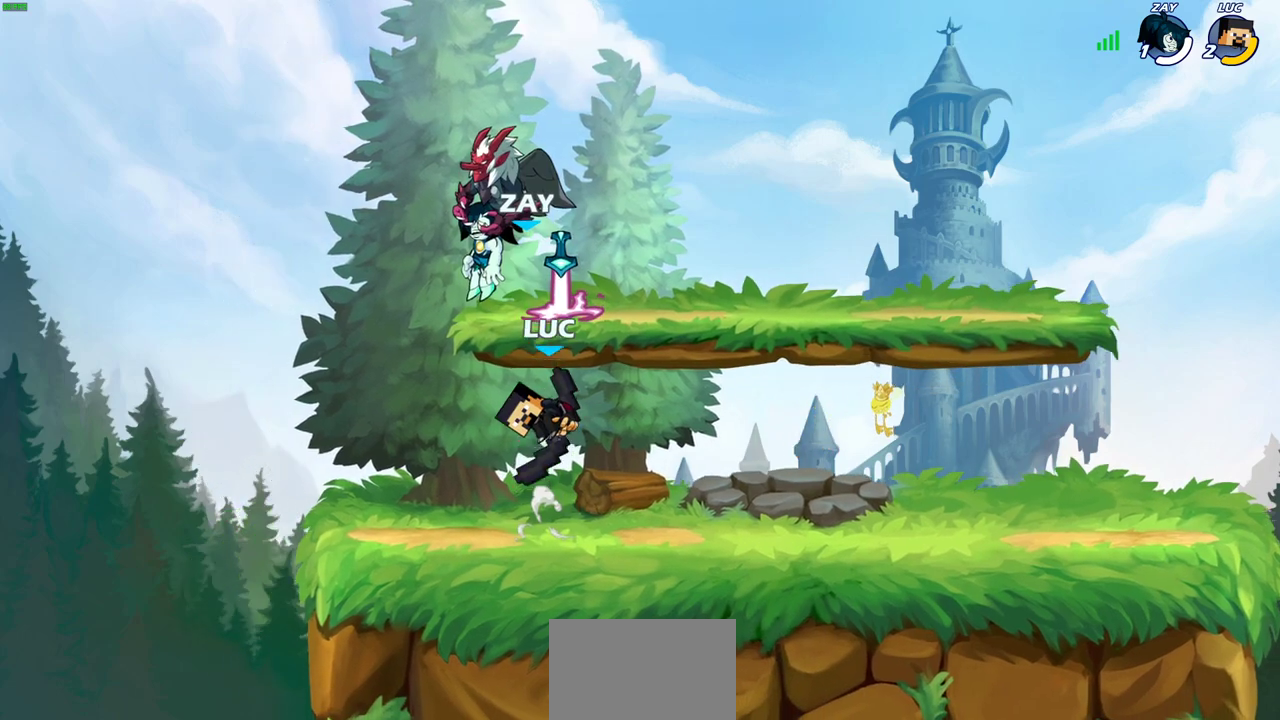
{"dt_ms": 300, "buttons": [], "left_stick": "up", "right_stick": "center", "events": [[83, "CROSS", "down"], [100, "left_stick", "up-right"], [133, "CROSS", "up"], [183, "left_stick", "up"]]}
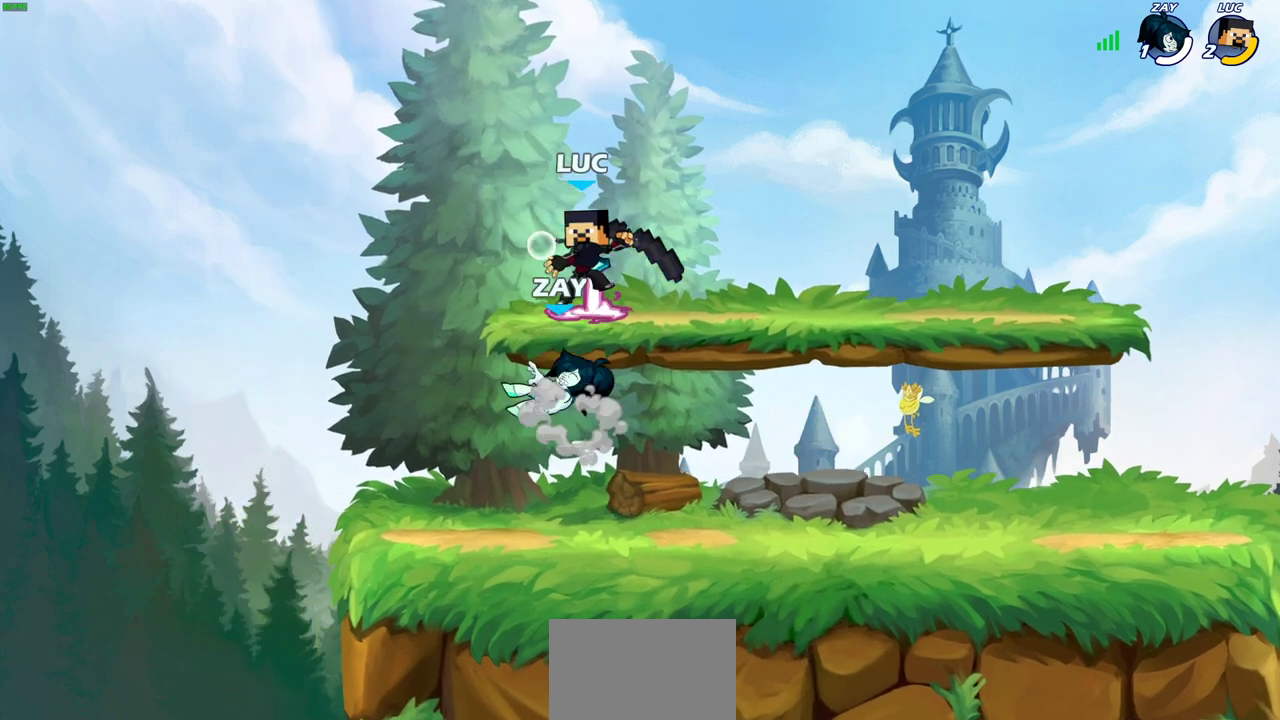
{"dt_ms": 600, "buttons": [], "left_stick": "down-left", "right_stick": "center", "events": [[17, "left_stick", "center"], [267, "left_stick", "up-right"], [450, "left_stick", "down-left"]]}
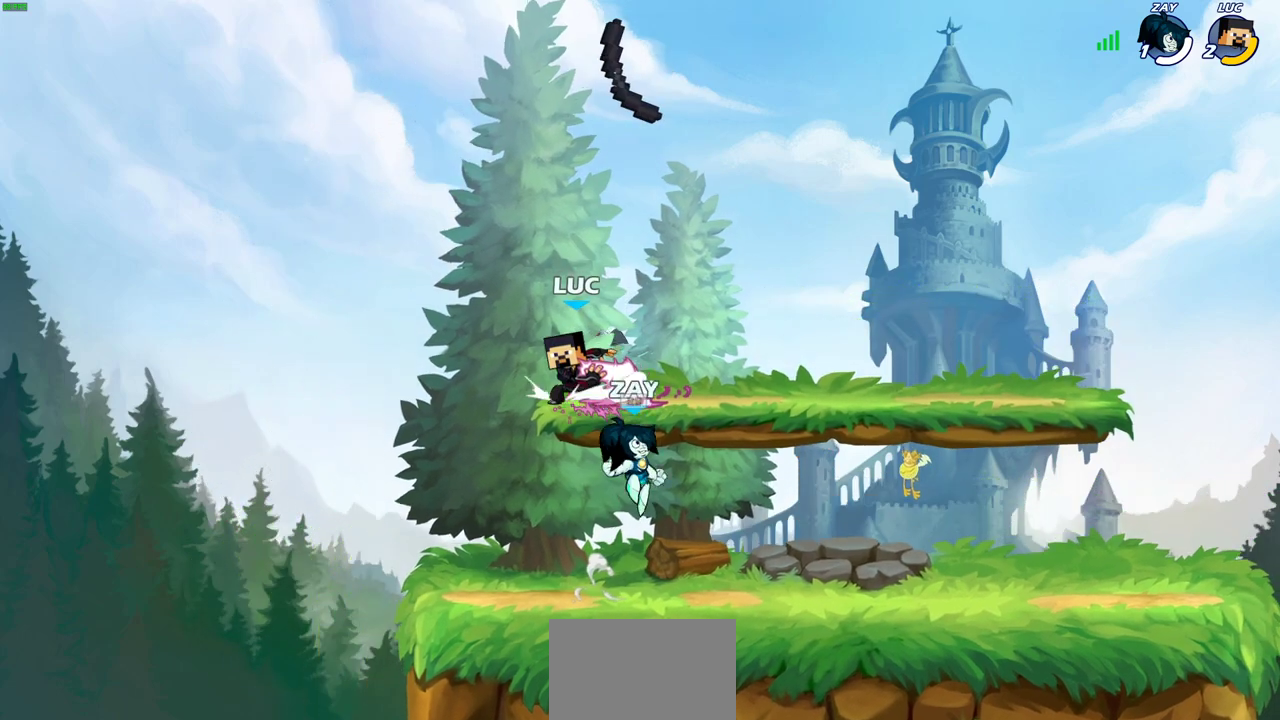
{"dt_ms": 600, "buttons": ["SQUARE", "R2"], "left_stick": "center", "right_stick": "center", "events": [[83, "left_stick", "right"], [500, "R2", "down"], [533, "SQUARE", "down"], [550, "left_stick", "center"]]}
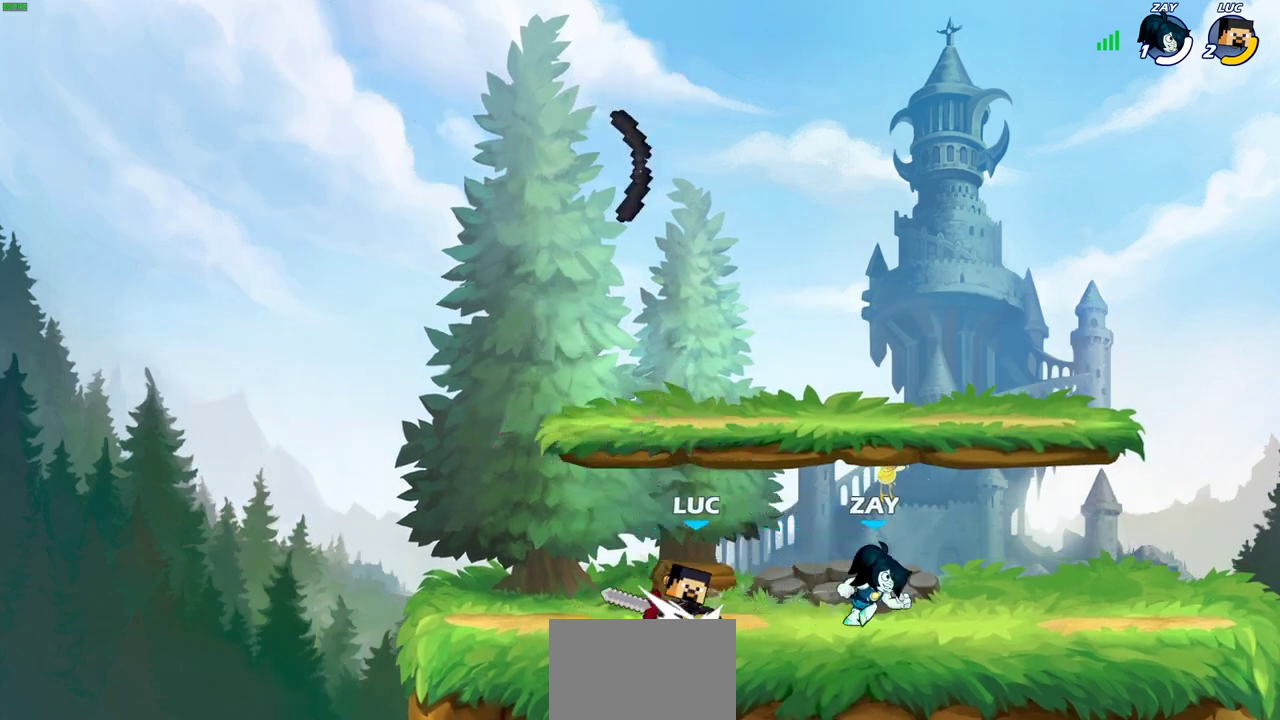
{"dt_ms": 300, "buttons": [], "left_stick": "center", "right_stick": "center", "events": [[50, "R2", "up"], [50, "SQUARE", "up"], [167, "SQUARE", "down"], [250, "SQUARE", "up"]]}
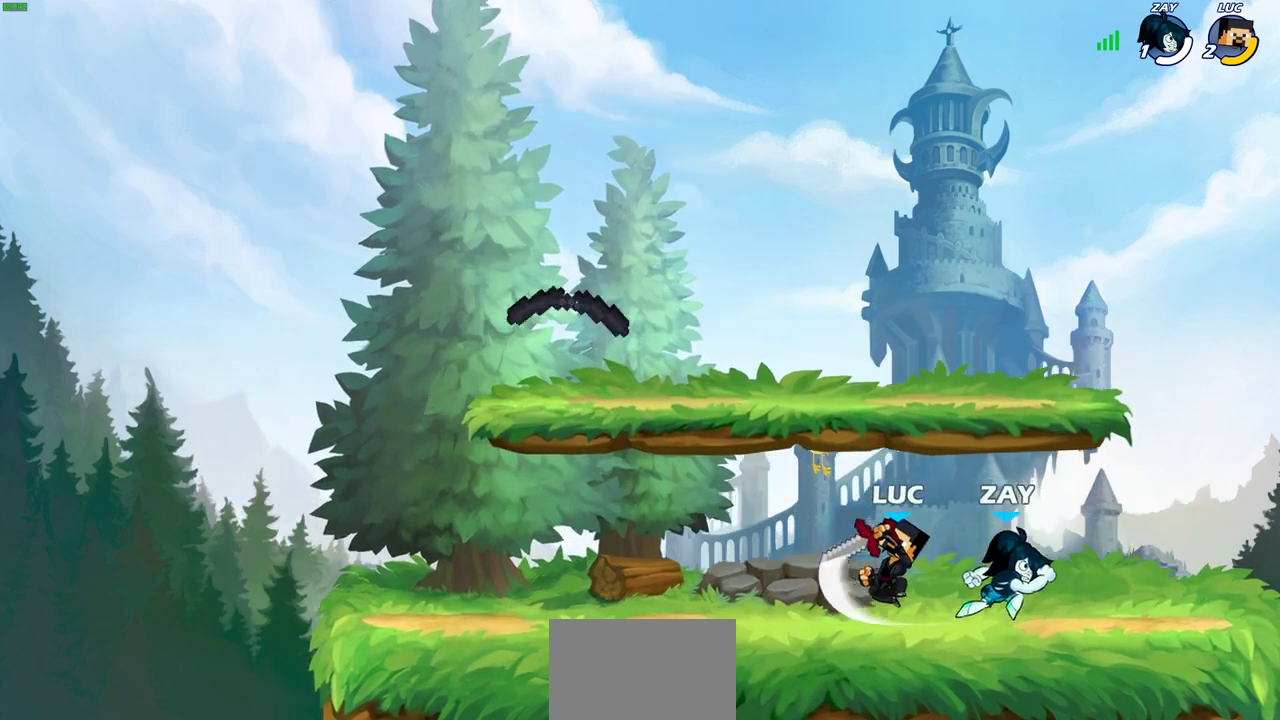
{"dt_ms": 600, "buttons": [], "left_stick": "center", "right_stick": "center", "events": [[50, "SQUARE", "down"], [133, "SQUARE", "up"], [367, "SQUARE", "down"], [467, "SQUARE", "up"]]}
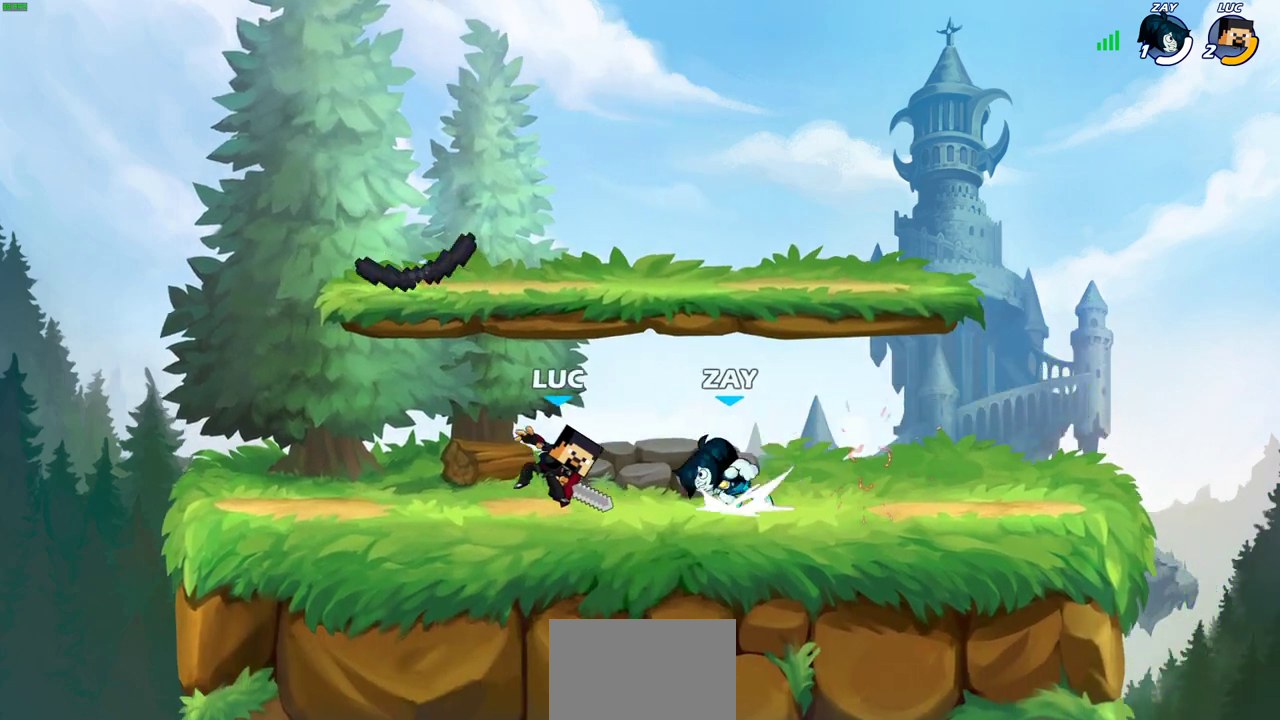
{"dt_ms": 600, "buttons": [], "left_stick": "center", "right_stick": "center", "events": [[17, "left_stick", "up-left"], [100, "R2", "down"], [183, "left_stick", "right"], [233, "left_stick", "up-right"], [250, "R2", "up"], [283, "left_stick", "down-left"], [317, "SQUARE", "down"], [333, "left_stick", "right"], [383, "left_stick", "center"], [400, "SQUARE", "up"]]}
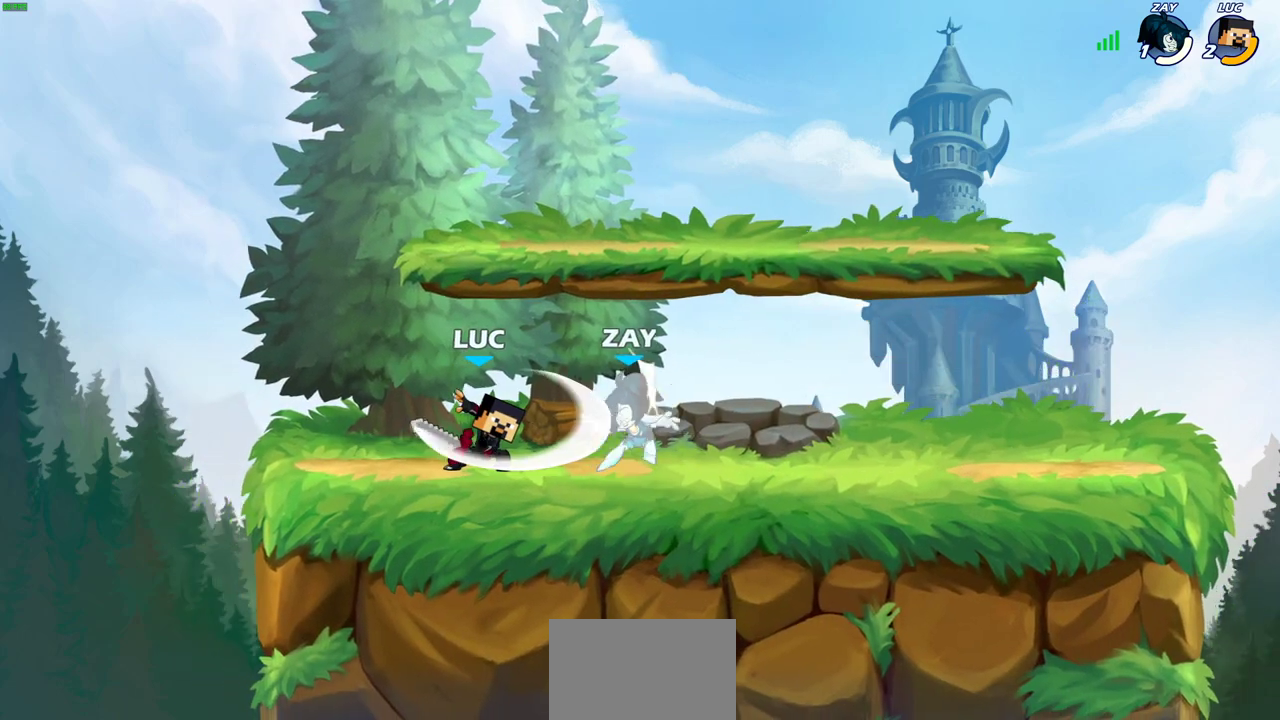
{"dt_ms": 600, "buttons": ["SQUARE", "R2"], "left_stick": "right", "right_stick": "center", "events": [[100, "left_stick", "right"], [467, "R2", "down"], [500, "SQUARE", "down"]]}
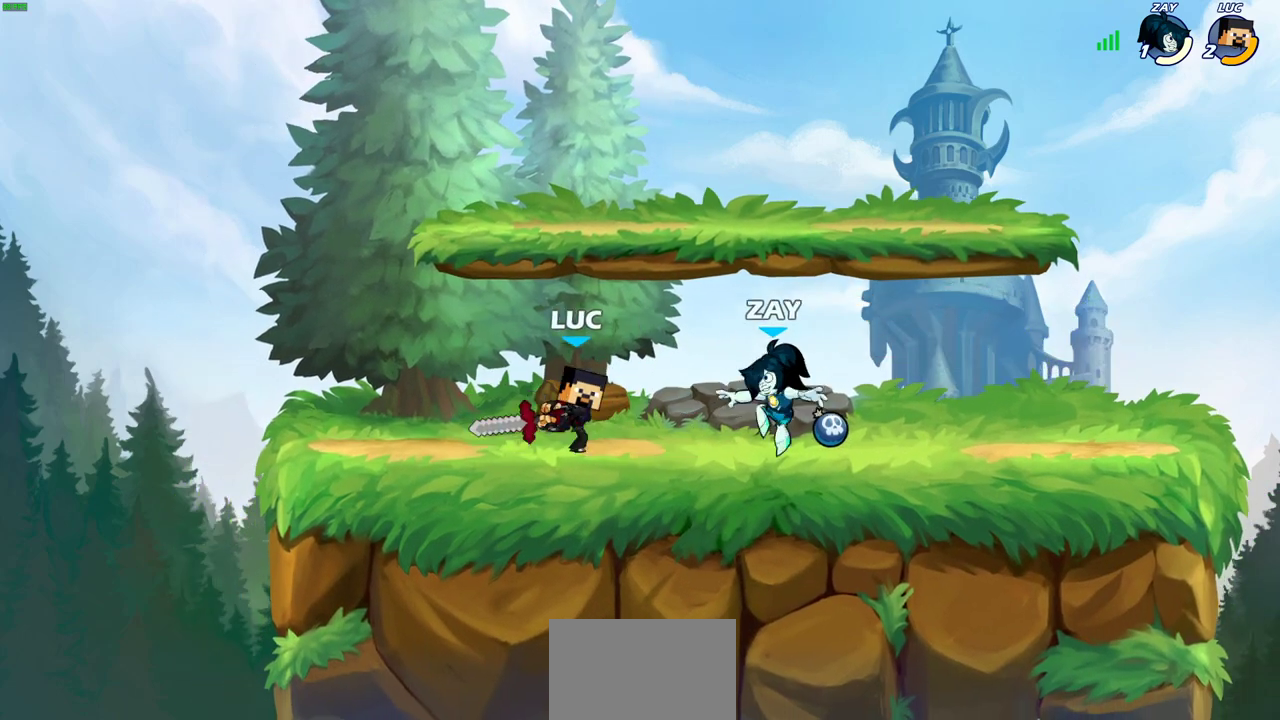
{"dt_ms": 400, "buttons": [], "left_stick": "right", "right_stick": "center", "events": [[17, "R2", "up"], [17, "SQUARE", "up"]]}
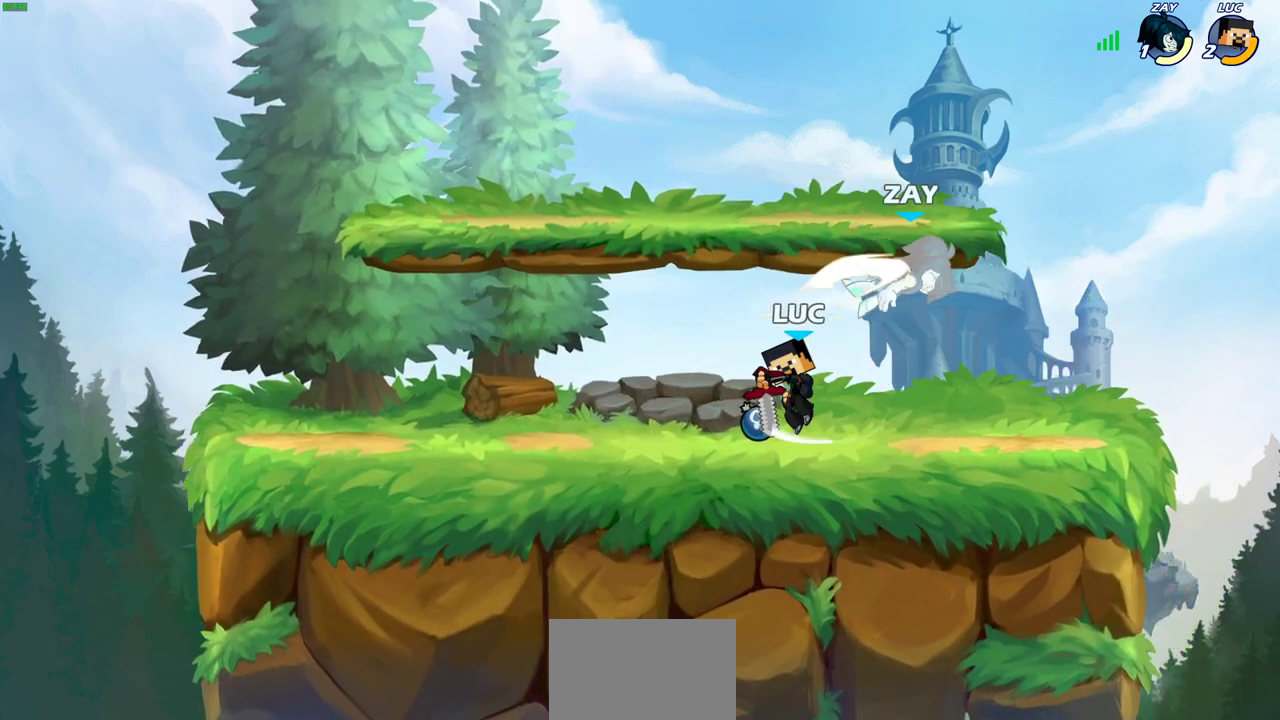
{"dt_ms": 300, "buttons": [], "left_stick": "center", "right_stick": "center", "events": [[133, "left_stick", "center"]]}
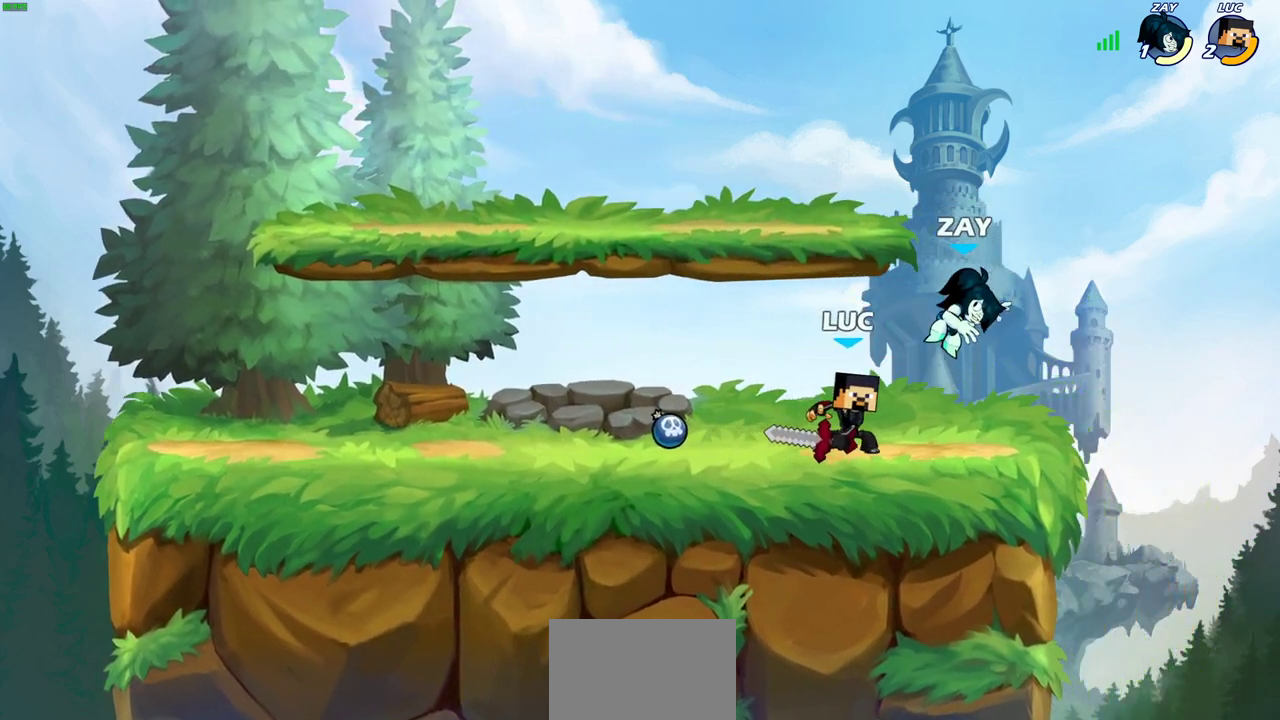
{"dt_ms": 600, "buttons": [], "left_stick": "center", "right_stick": "center", "events": [[67, "SQUARE", "down"], [133, "SQUARE", "up"], [233, "SQUARE", "down"], [317, "SQUARE", "up"]]}
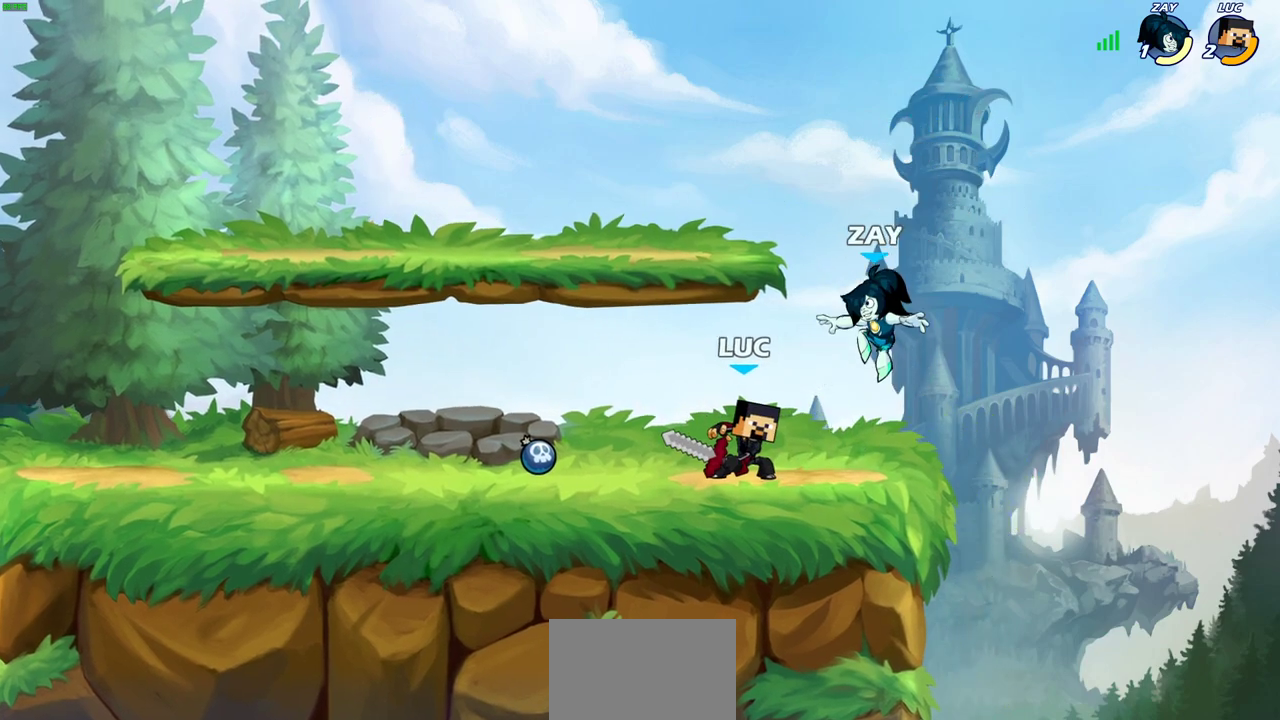
{"dt_ms": 600, "buttons": [], "left_stick": "right", "right_stick": "center", "events": [[17, "left_stick", "down"], [50, "SQUARE", "down"], [133, "SQUARE", "up"], [167, "left_stick", "center"], [417, "CROSS", "down"], [417, "left_stick", "down"], [483, "SQUARE", "down"], [500, "CROSS", "up"], [533, "SQUARE", "up"], [600, "left_stick", "right"]]}
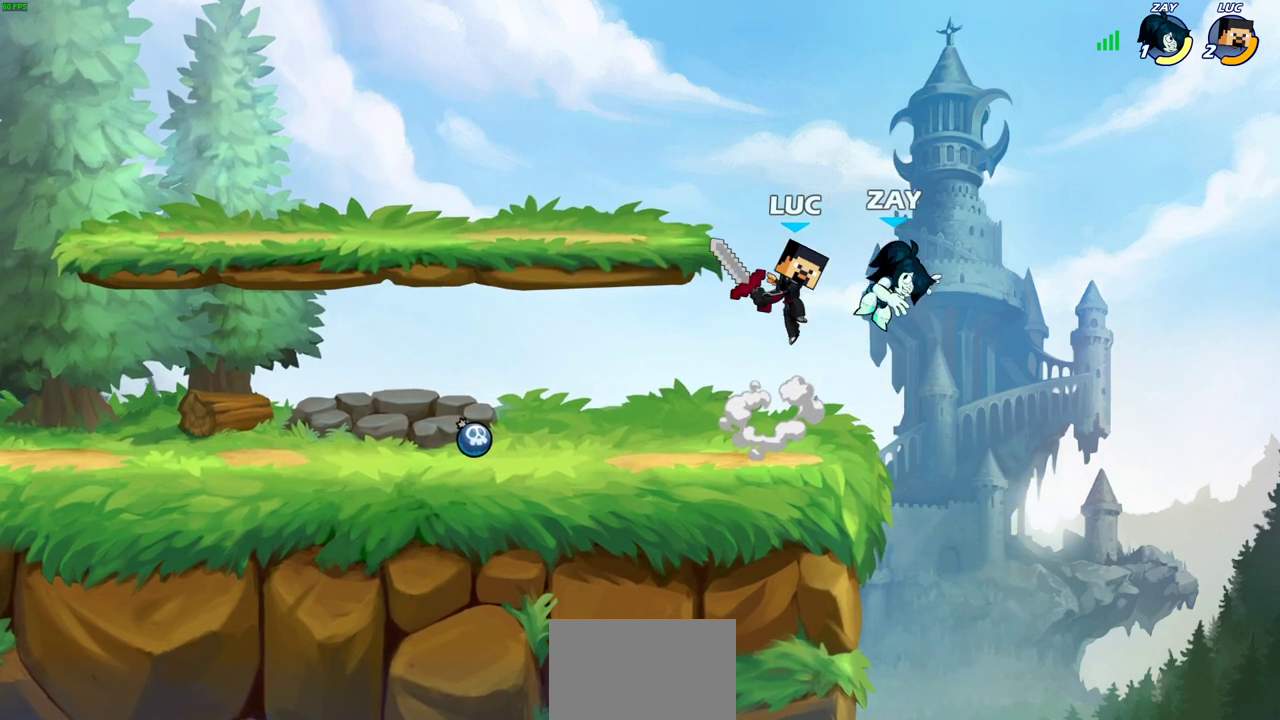
{"dt_ms": 600, "buttons": ["CIRCLE"], "left_stick": "down", "right_stick": "center", "events": [[383, "CIRCLE", "down"], [383, "left_stick", "down"]]}
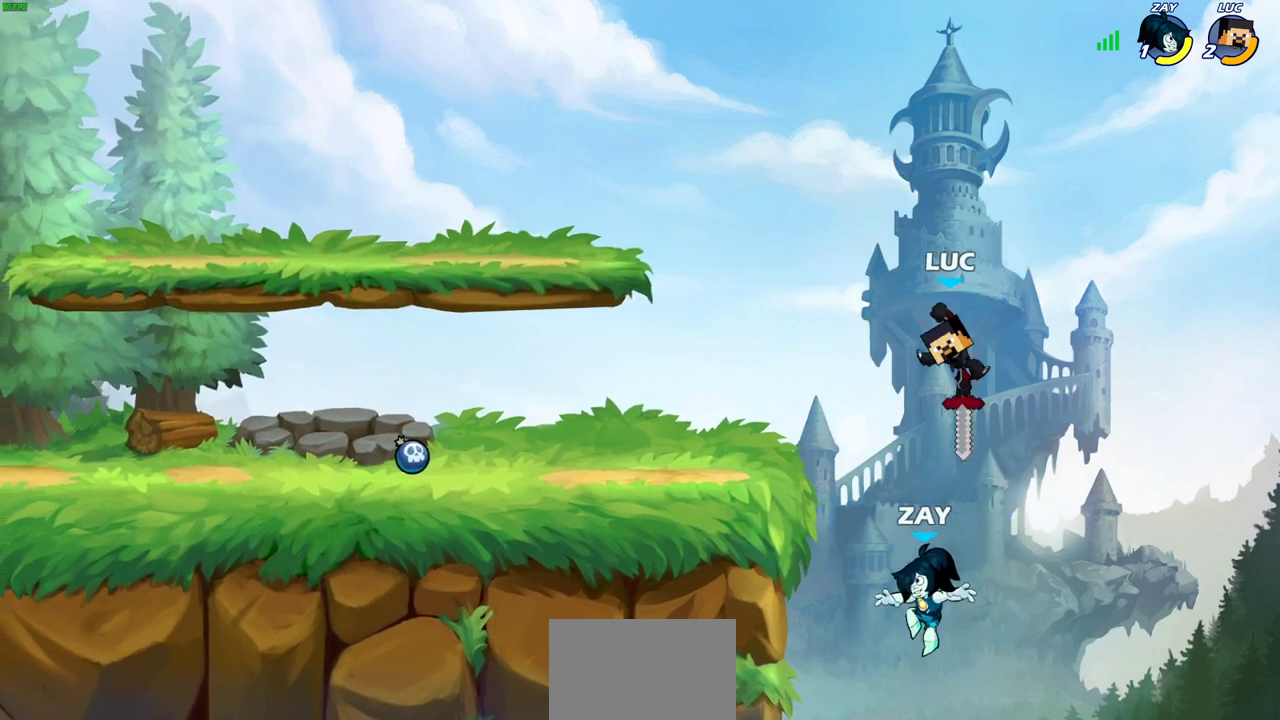
{"dt_ms": 400, "buttons": [], "left_stick": "center", "right_stick": "center", "events": [[283, "CIRCLE", "up"], [333, "left_stick", "center"]]}
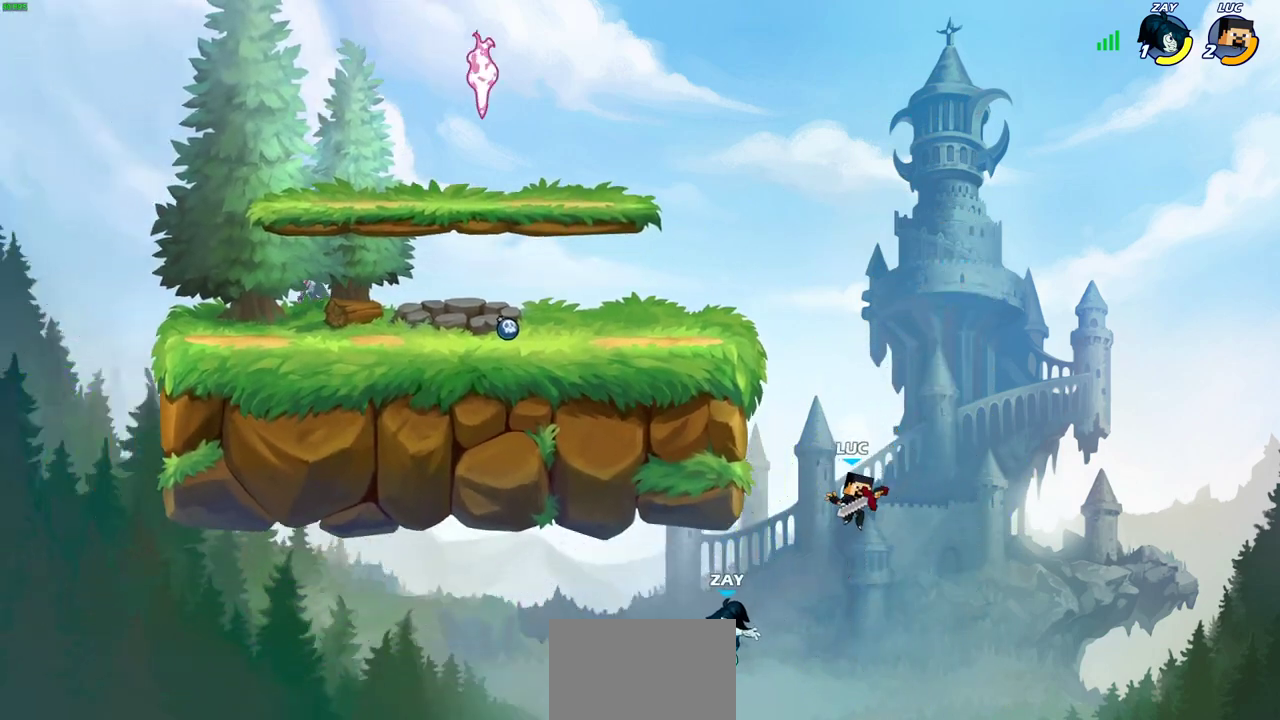
{"dt_ms": 300, "buttons": ["CROSS"], "left_stick": "up-left", "right_stick": "center", "events": [[133, "left_stick", "right"], [217, "CROSS", "down"], [283, "left_stick", "up-left"]]}
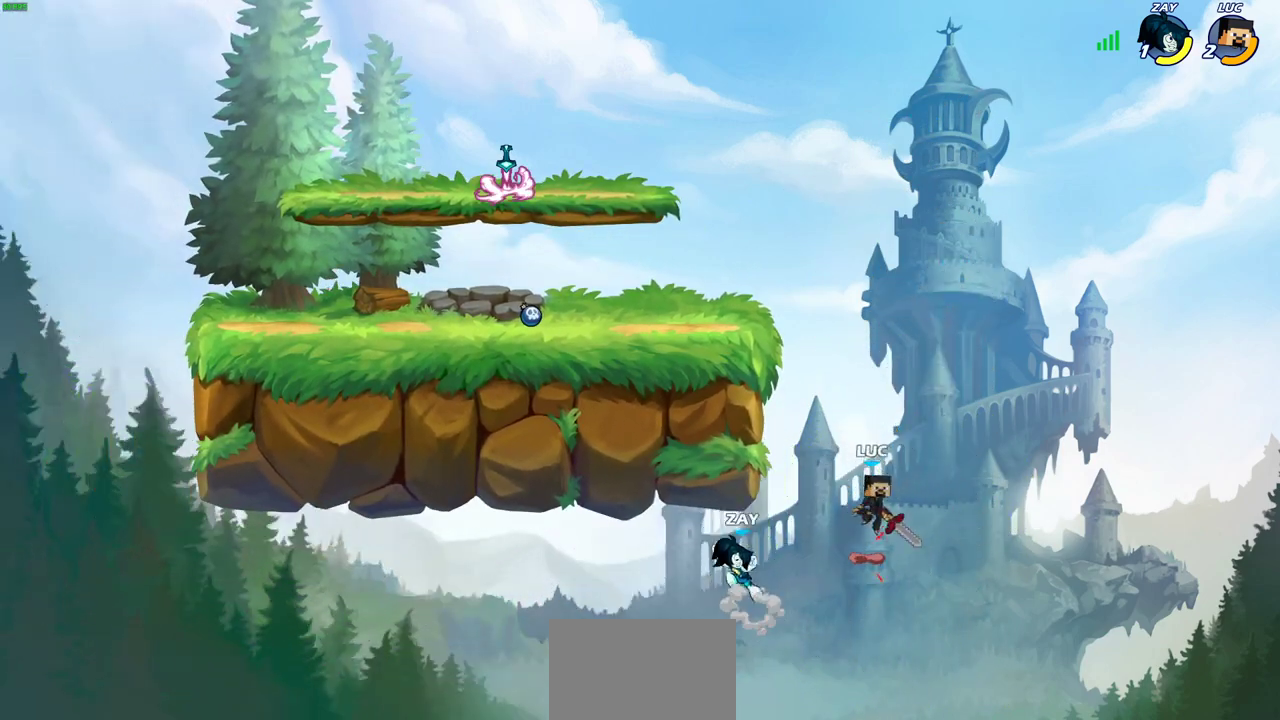
{"dt_ms": 700, "buttons": [], "left_stick": "up-left", "right_stick": "center"}